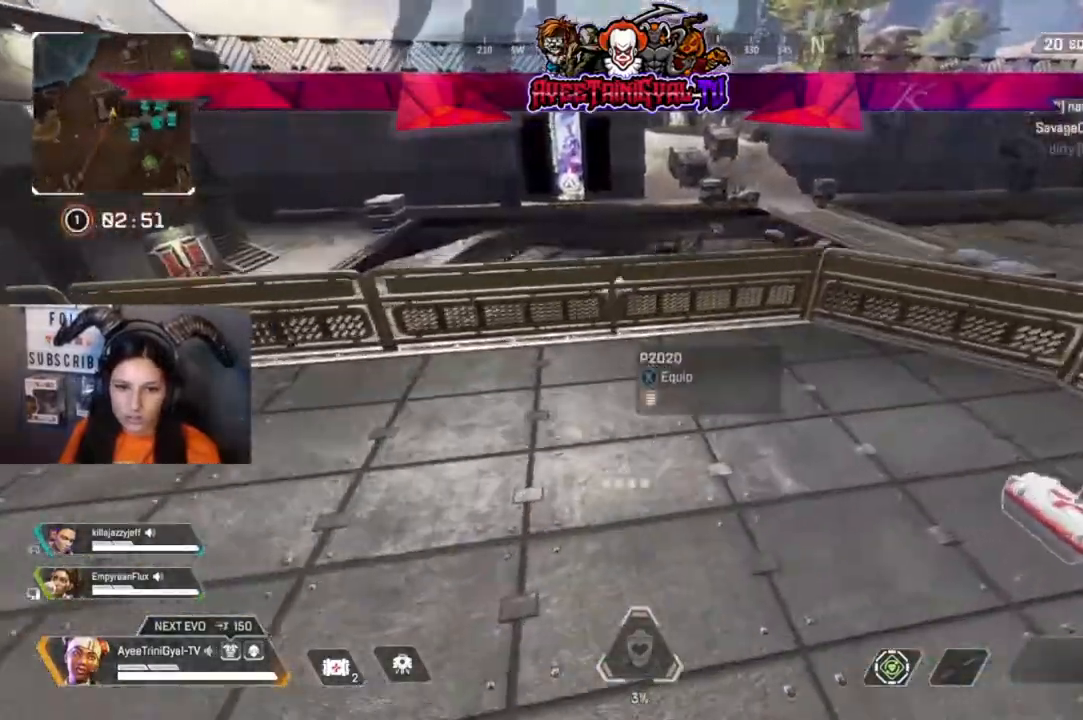
Gameplay with a controller (Xbox layout); each line is a JSON object with the inputs held at the frame after it (dt_ms = milliseconds from this image to that frame). "events" lists button and stick changes between this image and that frame as [ms after this image, input, new state], when the widget could be followed in between.
{"dt_ms": 500, "buttons": [], "left_stick": "down-left", "right_stick": "center", "events": [[200, "X", "down"], [333, "X", "up"], [400, "X", "down"], [467, "left_stick", "down-left"], [500, "X", "up"]]}
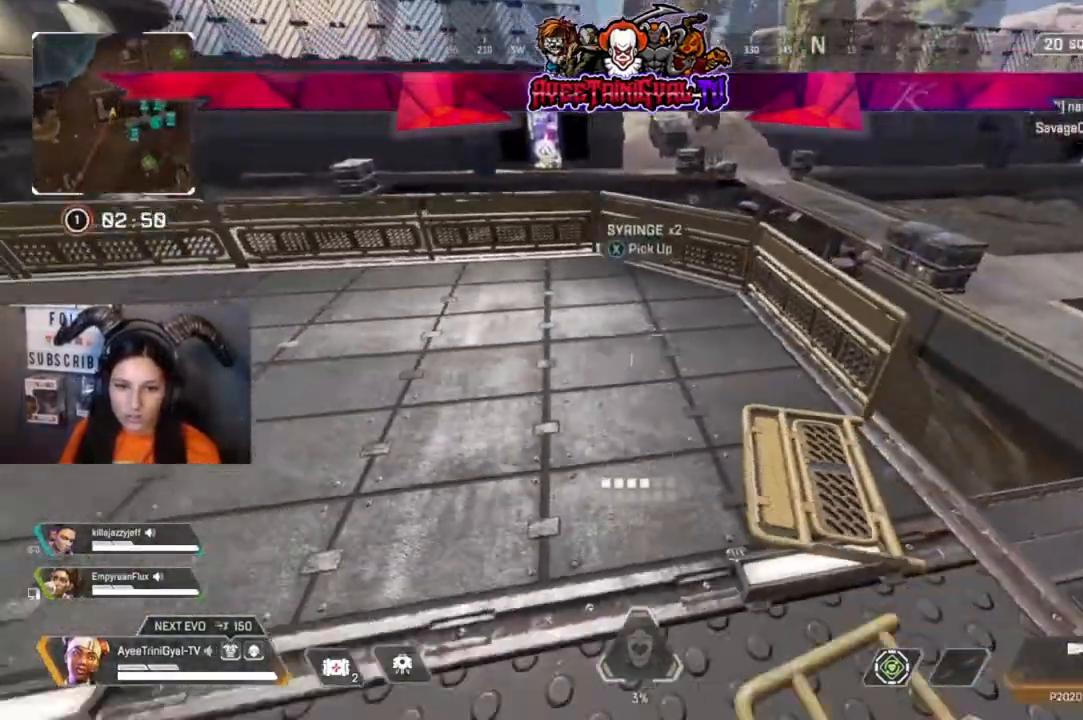
{"dt_ms": 500, "buttons": [], "left_stick": "left", "right_stick": "left", "events": [[167, "right_stick", "left"], [433, "left_stick", "left"]]}
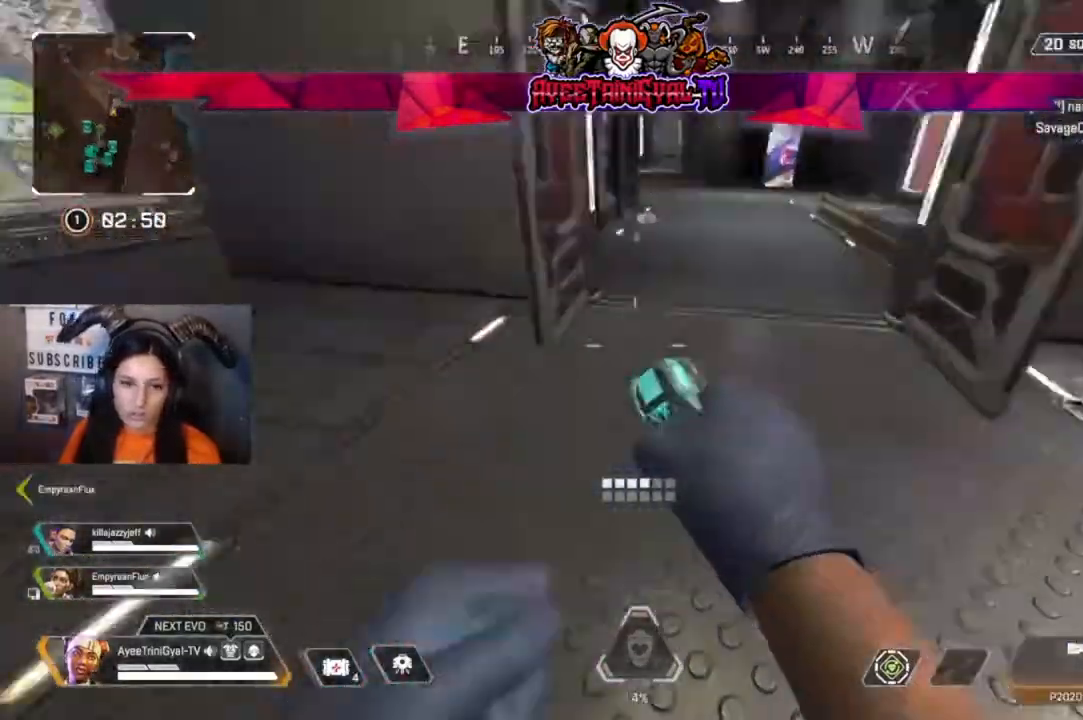
{"dt_ms": 500, "buttons": [], "left_stick": "up-left", "right_stick": "center", "events": [[33, "left_stick", "up-left"], [167, "right_stick", "center"], [200, "L3", "down"], [300, "right_stick", "up-left"], [333, "L3", "up"], [400, "right_stick", "left"], [500, "right_stick", "center"]]}
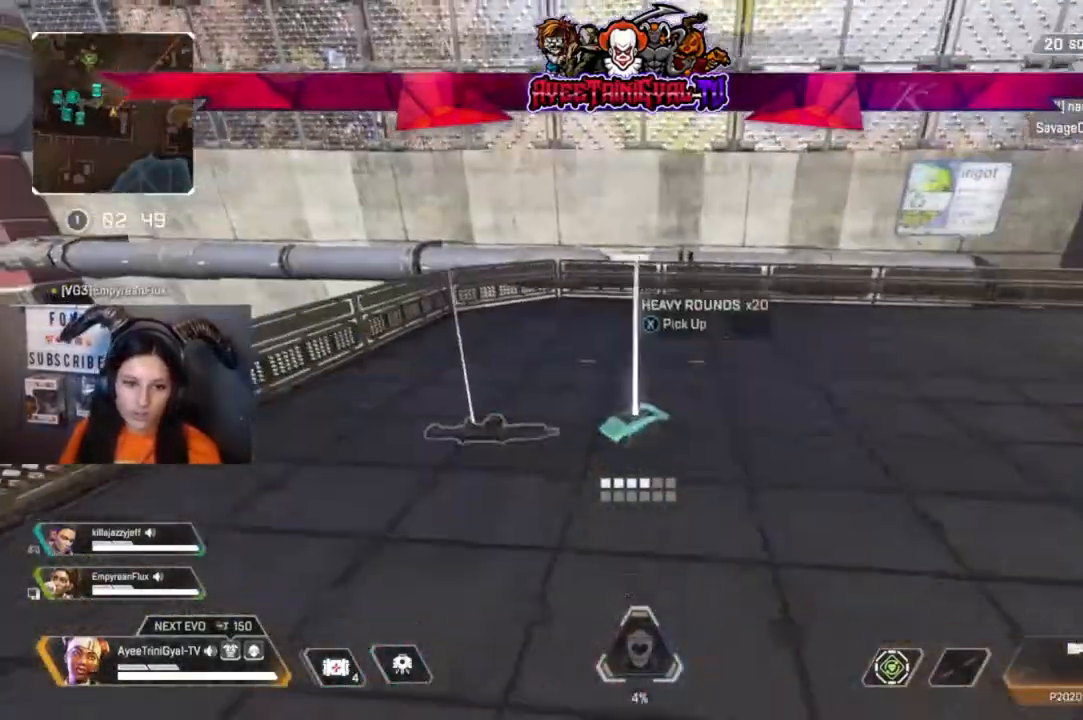
{"dt_ms": 500, "buttons": ["X"], "left_stick": "right", "right_stick": "center", "events": [[67, "left_stick", "center"], [167, "X", "down"], [167, "left_stick", "left"], [300, "X", "up"], [300, "left_stick", "center"], [367, "left_stick", "right"], [400, "X", "down"]]}
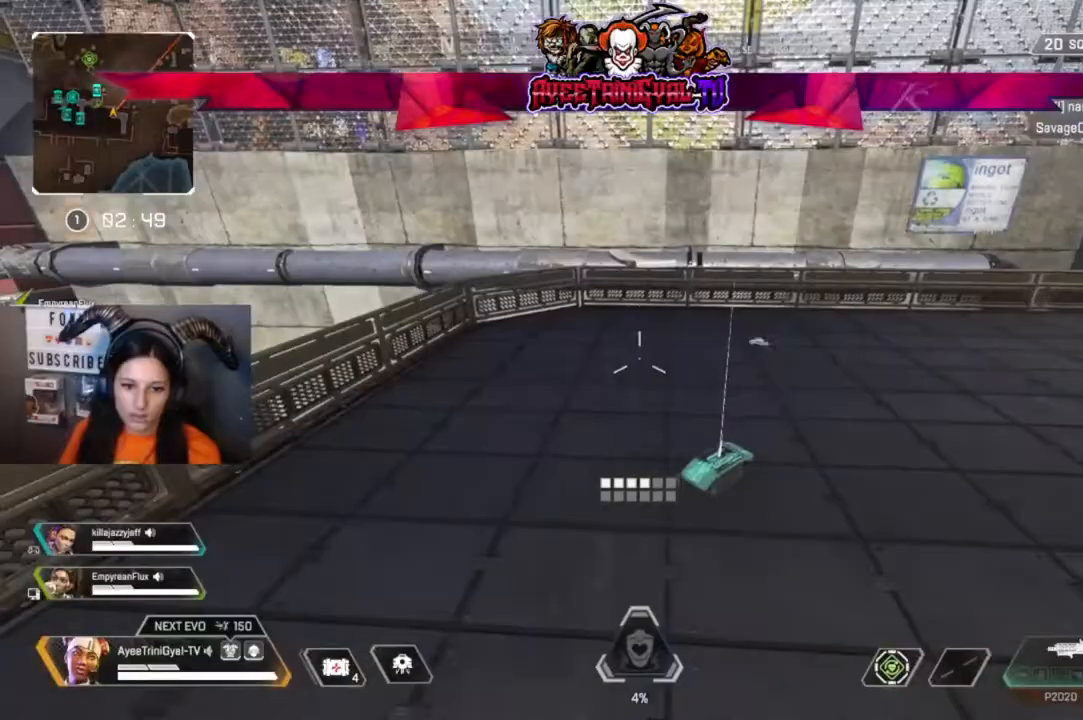
{"dt_ms": 500, "buttons": [], "left_stick": "center", "right_stick": "left", "events": [[33, "X", "up"], [100, "left_stick", "down-right"], [233, "left_stick", "center"], [300, "right_stick", "right"], [367, "DPAD_LEFT", "down"], [500, "DPAD_LEFT", "up"], [500, "right_stick", "left"]]}
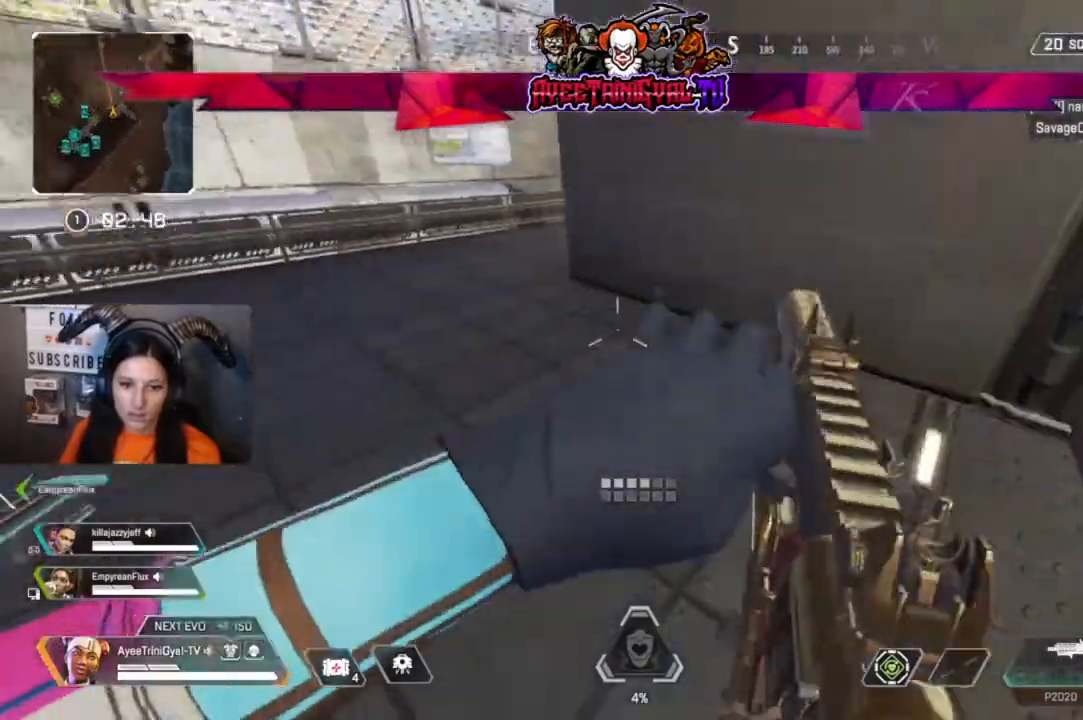
{"dt_ms": 500, "buttons": [], "left_stick": "up-right", "right_stick": "center", "events": [[333, "left_stick", "up-left"], [333, "right_stick", "center"], [467, "left_stick", "up-right"]]}
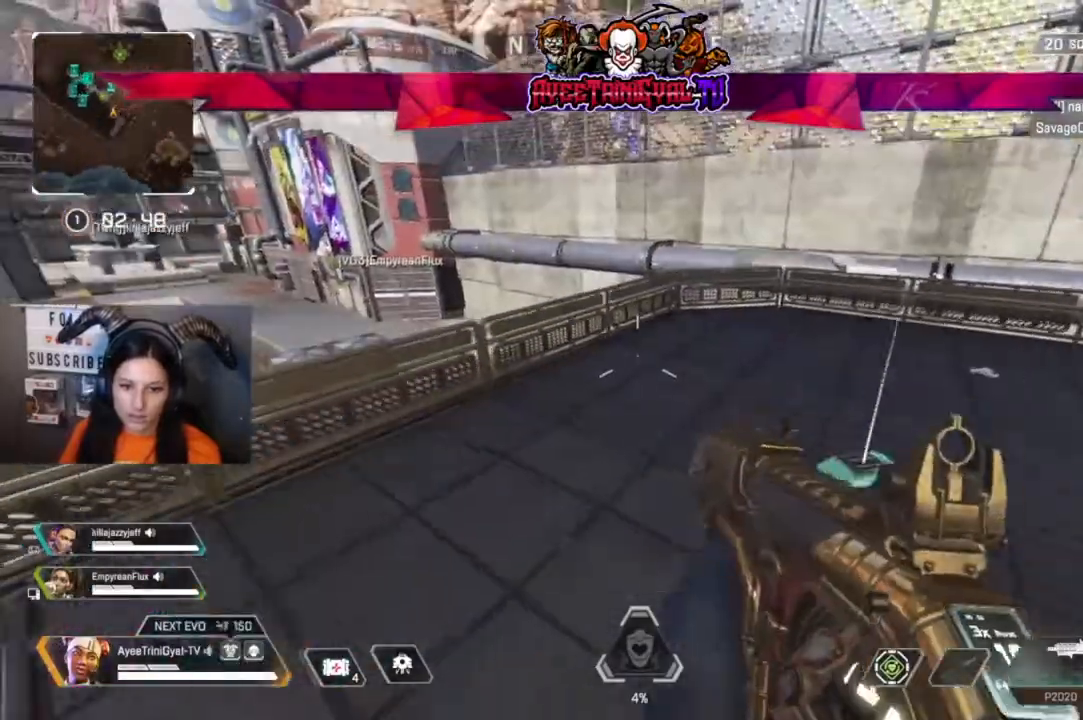
{"dt_ms": 500, "buttons": [], "left_stick": "center", "right_stick": "center", "events": [[200, "left_stick", "center"], [333, "X", "down"], [467, "X", "up"]]}
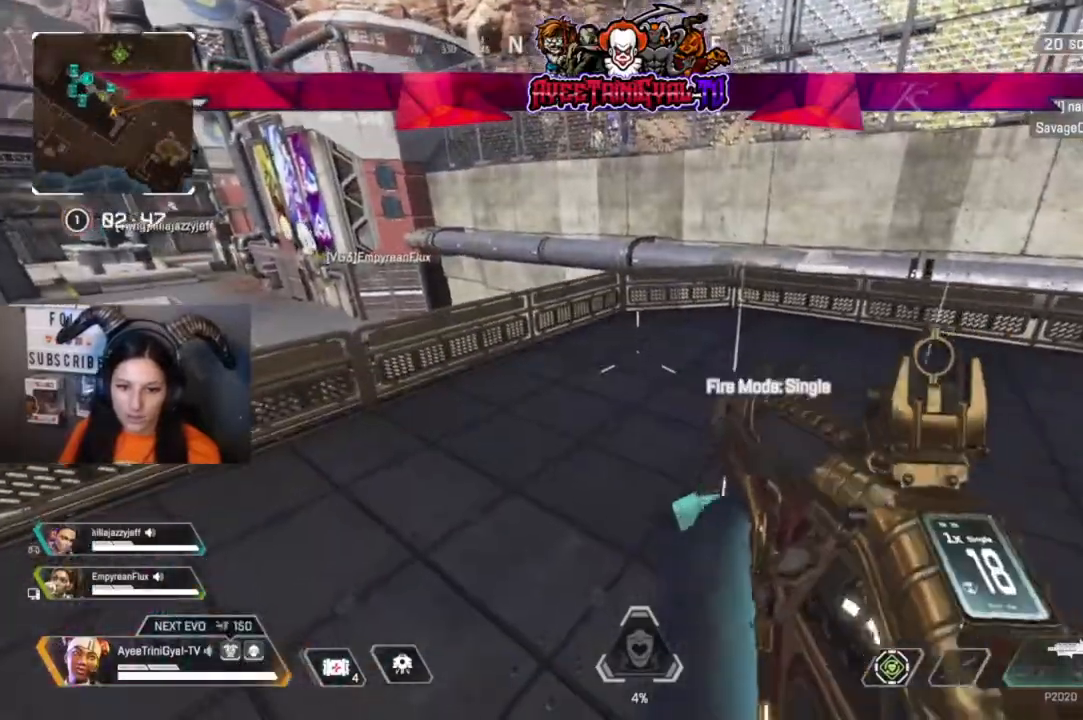
{"dt_ms": 500, "buttons": [], "left_stick": "left", "right_stick": "center", "events": [[67, "left_stick", "down-right"], [167, "right_stick", "right"], [333, "right_stick", "center"], [367, "left_stick", "left"]]}
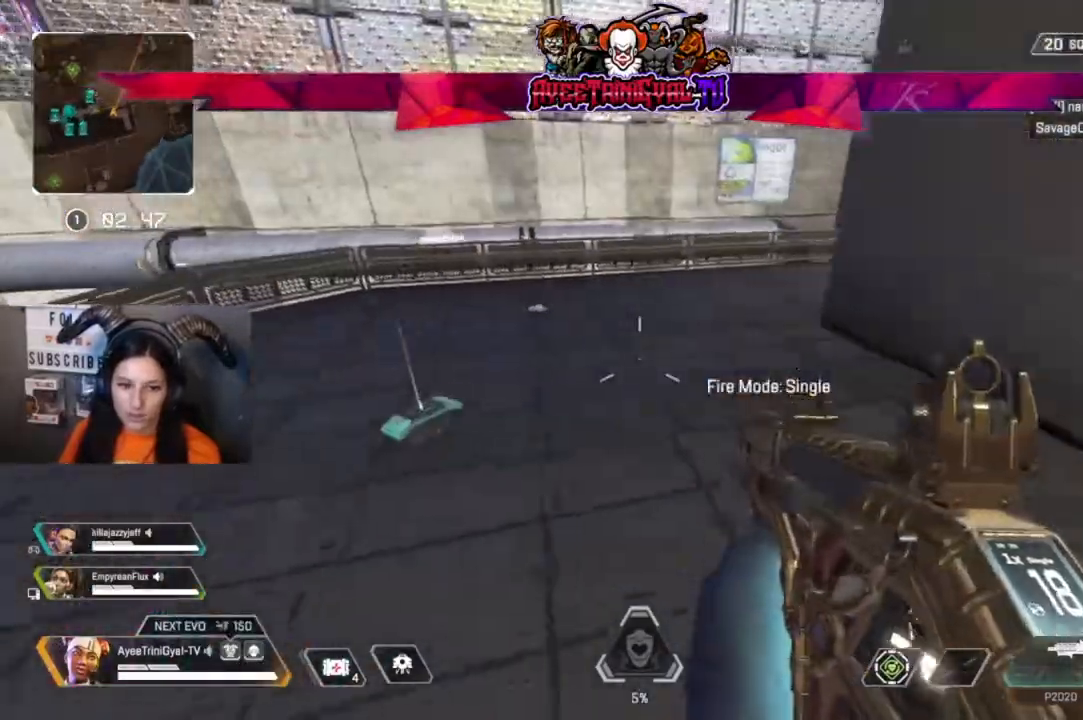
{"dt_ms": 500, "buttons": [], "left_stick": "down-right", "right_stick": "right", "events": [[233, "X", "down"], [300, "X", "up"], [367, "left_stick", "down-right"], [500, "right_stick", "right"]]}
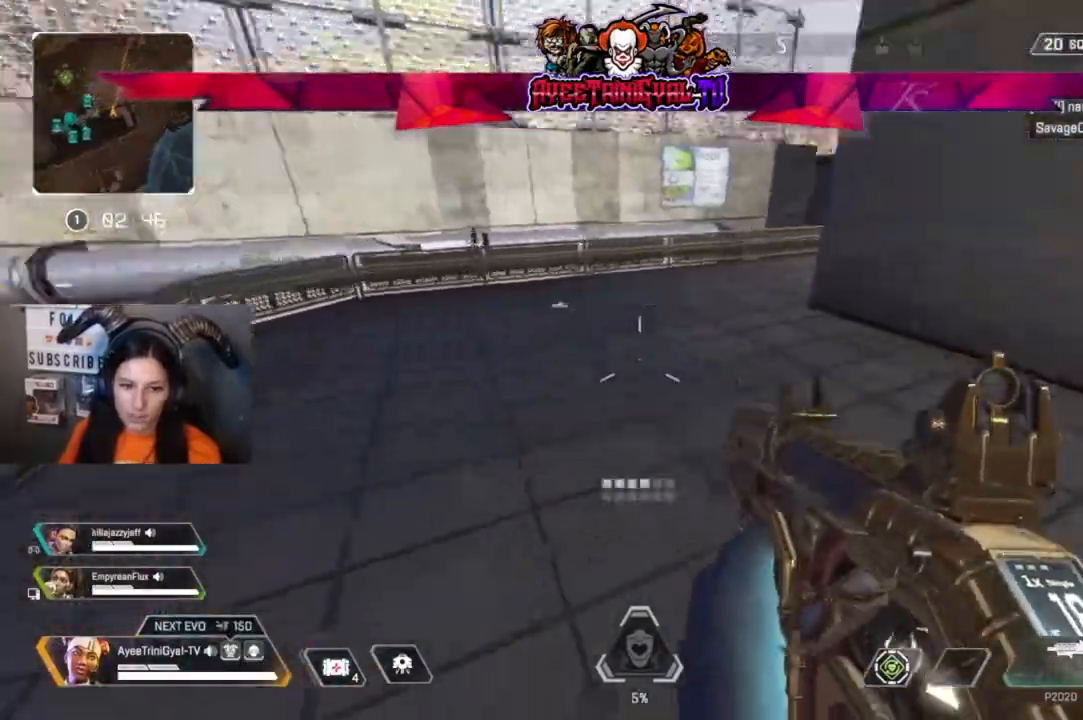
{"dt_ms": 500, "buttons": [], "left_stick": "up", "right_stick": "center", "events": [[33, "left_stick", "right"], [133, "left_stick", "up-right"], [267, "L3", "down"], [333, "right_stick", "center"], [400, "L3", "up"], [433, "left_stick", "up"]]}
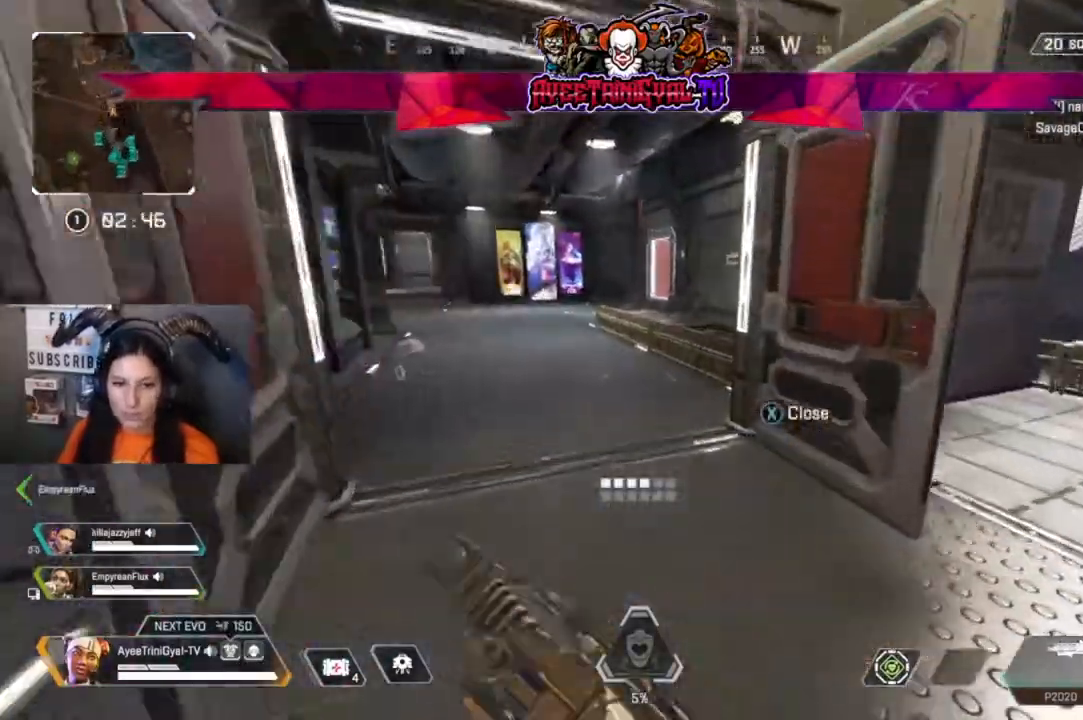
{"dt_ms": 500, "buttons": [], "left_stick": "up", "right_stick": "center", "events": [[133, "Y", "down"], [400, "Y", "up"]]}
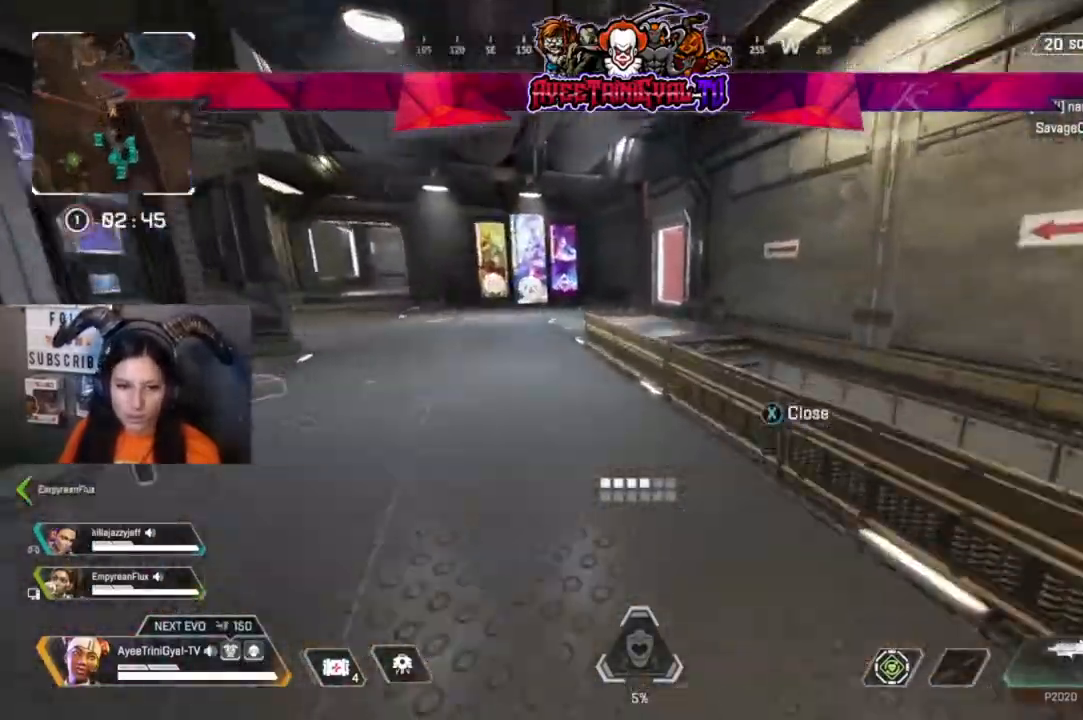
{"dt_ms": 500, "buttons": [], "left_stick": "down-right", "right_stick": "down-left", "events": [[200, "A", "down"], [233, "left_stick", "up-right"], [300, "A", "up"], [400, "left_stick", "down-right"], [433, "right_stick", "down-left"]]}
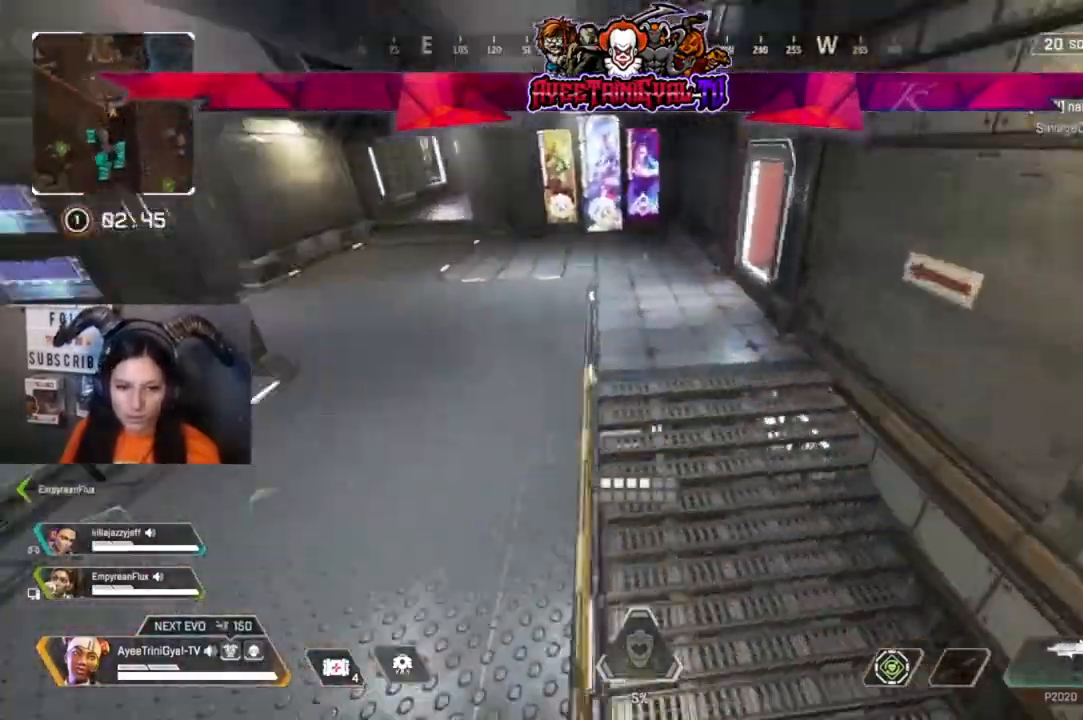
{"dt_ms": 500, "buttons": [], "left_stick": "up-left", "right_stick": "center", "events": [[33, "left_stick", "down"], [167, "right_stick", "left"], [200, "left_stick", "down-left"], [433, "left_stick", "up-left"], [467, "right_stick", "center"]]}
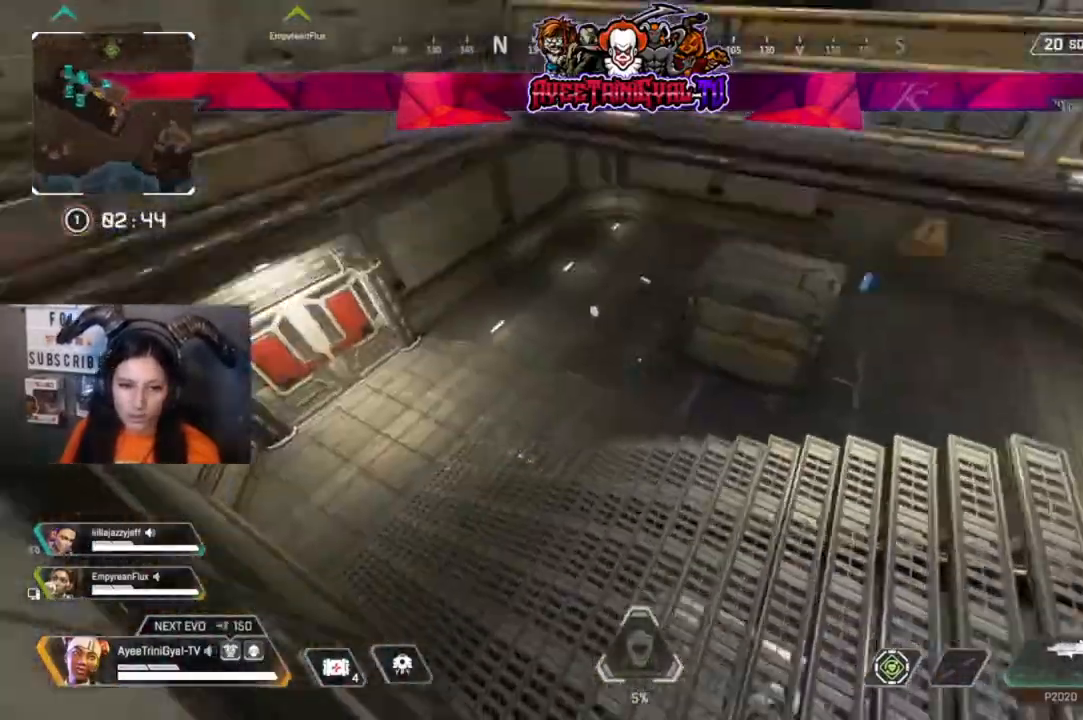
{"dt_ms": 500, "buttons": [], "left_stick": "up", "right_stick": "center", "events": [[133, "left_stick", "up"], [233, "L3", "down"], [400, "L3", "up"]]}
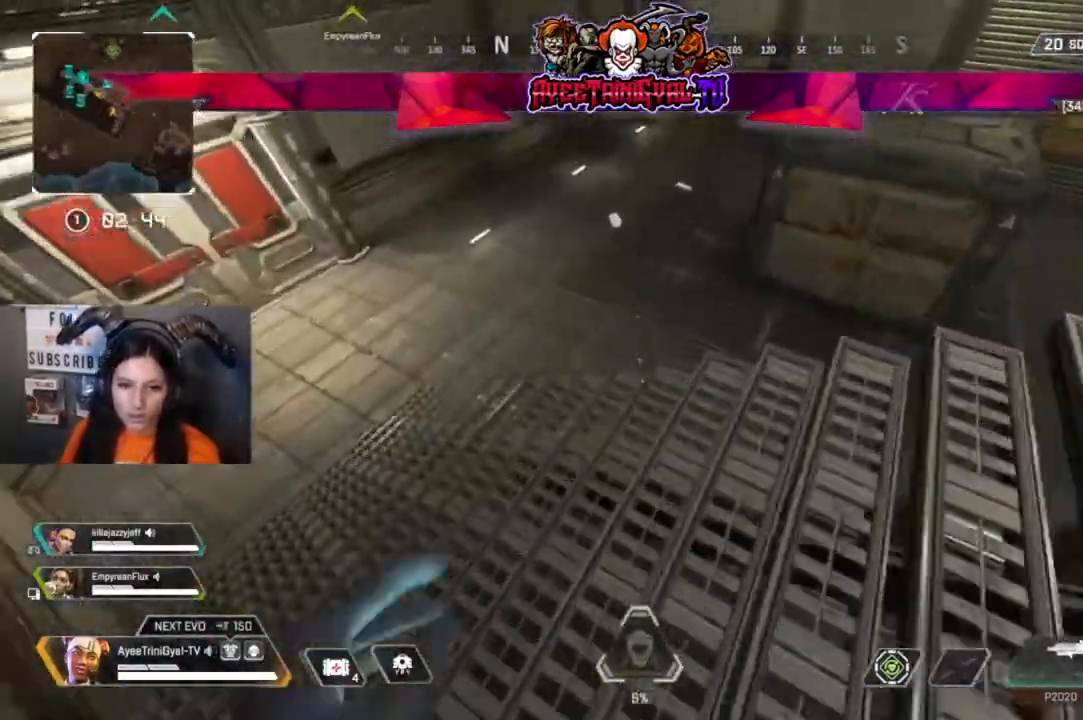
{"dt_ms": 500, "buttons": [], "left_stick": "up", "right_stick": "up", "events": [[233, "right_stick", "up"]]}
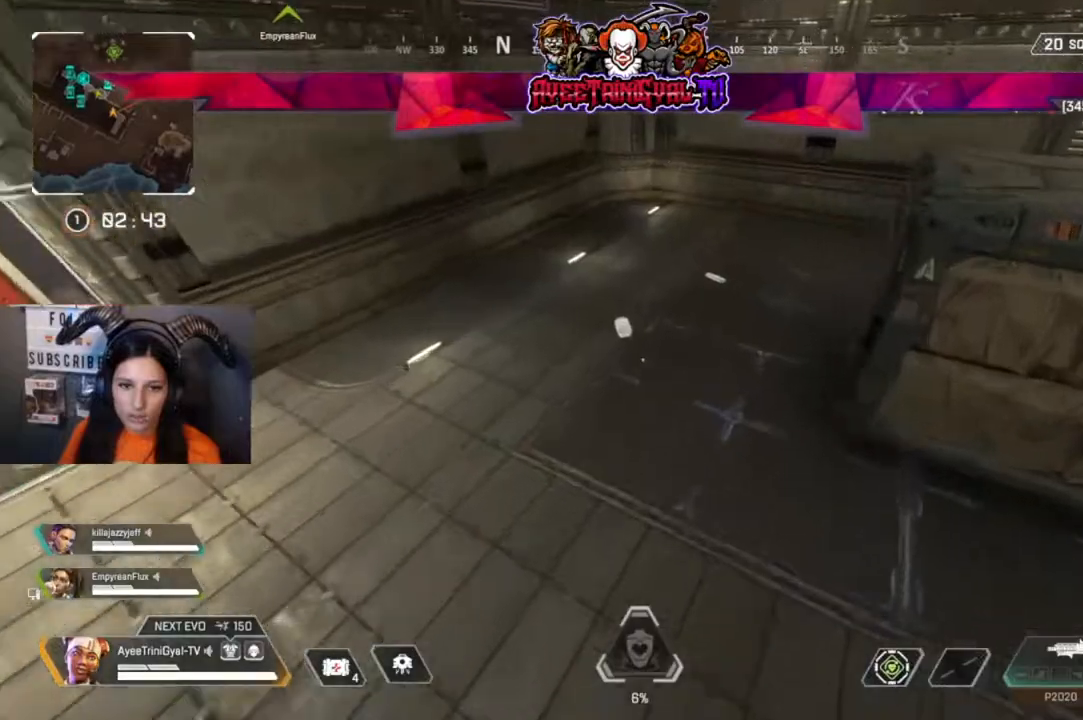
{"dt_ms": 1000, "buttons": [], "left_stick": "up-right", "right_stick": "center"}
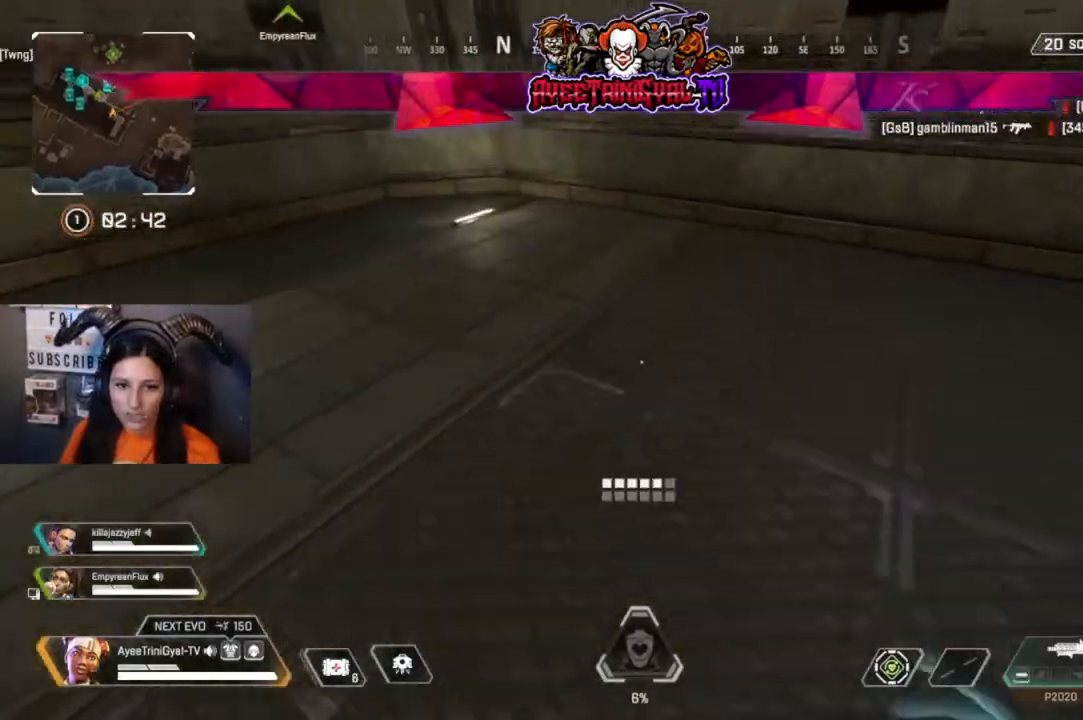
{"dt_ms": 500, "buttons": [], "left_stick": "center", "right_stick": "center", "events": [[67, "right_stick", "right"], [300, "left_stick", "center"], [400, "right_stick", "center"]]}
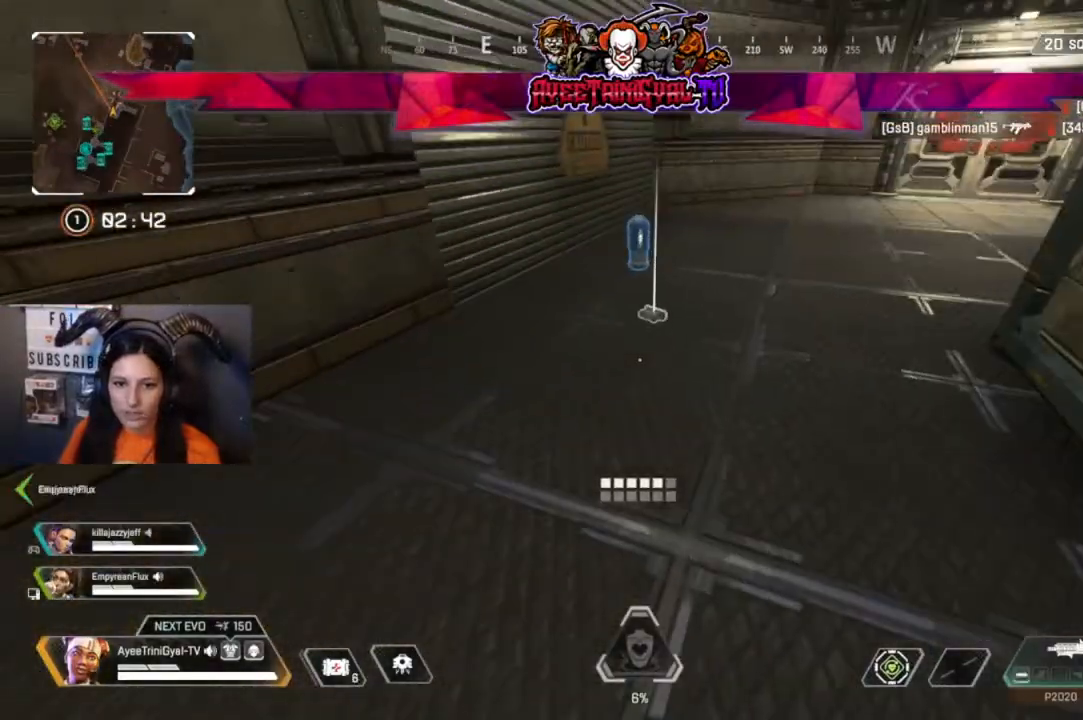
{"dt_ms": 500, "buttons": [], "left_stick": "up", "right_stick": "center", "events": [[100, "left_stick", "up"], [300, "X", "down"], [400, "X", "up"]]}
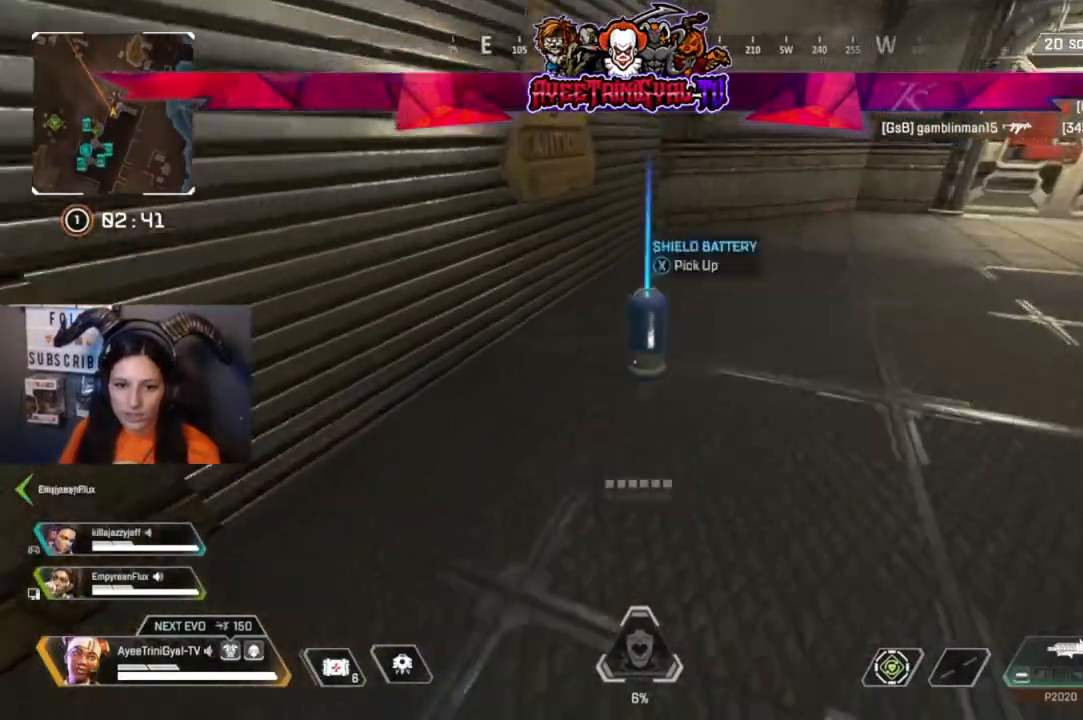
{"dt_ms": 500, "buttons": ["L3"], "left_stick": "up", "right_stick": "right", "events": [[67, "X", "down"], [133, "X", "up"], [167, "left_stick", "up-right"], [333, "right_stick", "right"], [467, "left_stick", "up"], [500, "L3", "down"]]}
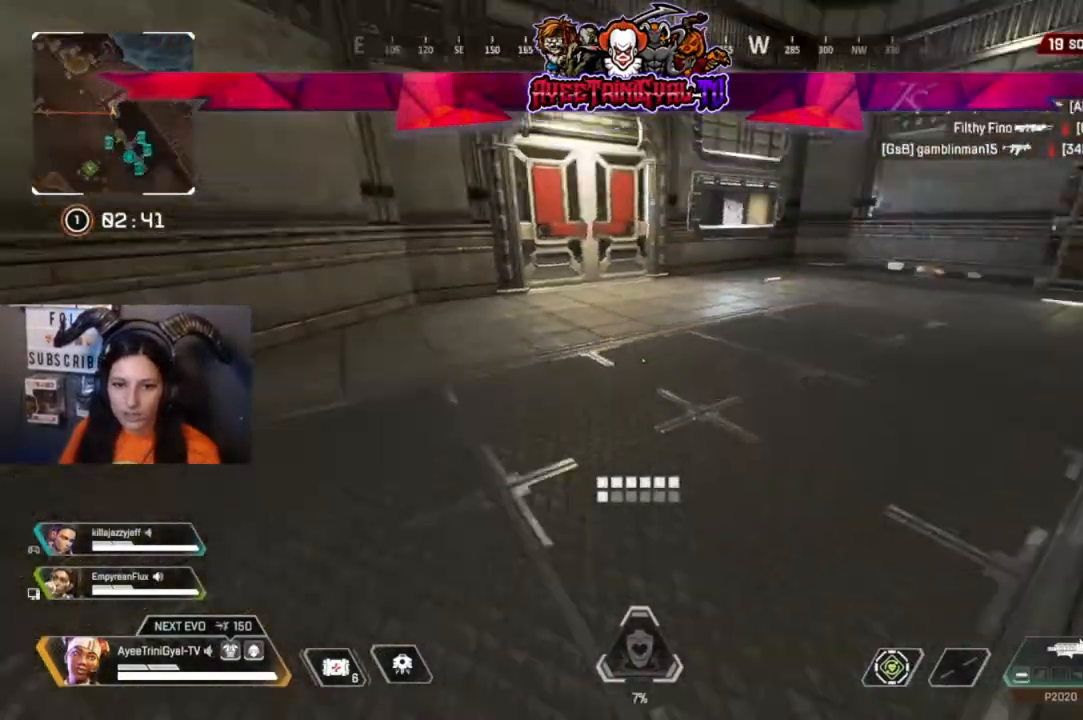
{"dt_ms": 500, "buttons": [], "left_stick": "up", "right_stick": "center", "events": [[100, "right_stick", "center"], [167, "L3", "up"], [300, "right_stick", "right"], [467, "right_stick", "center"]]}
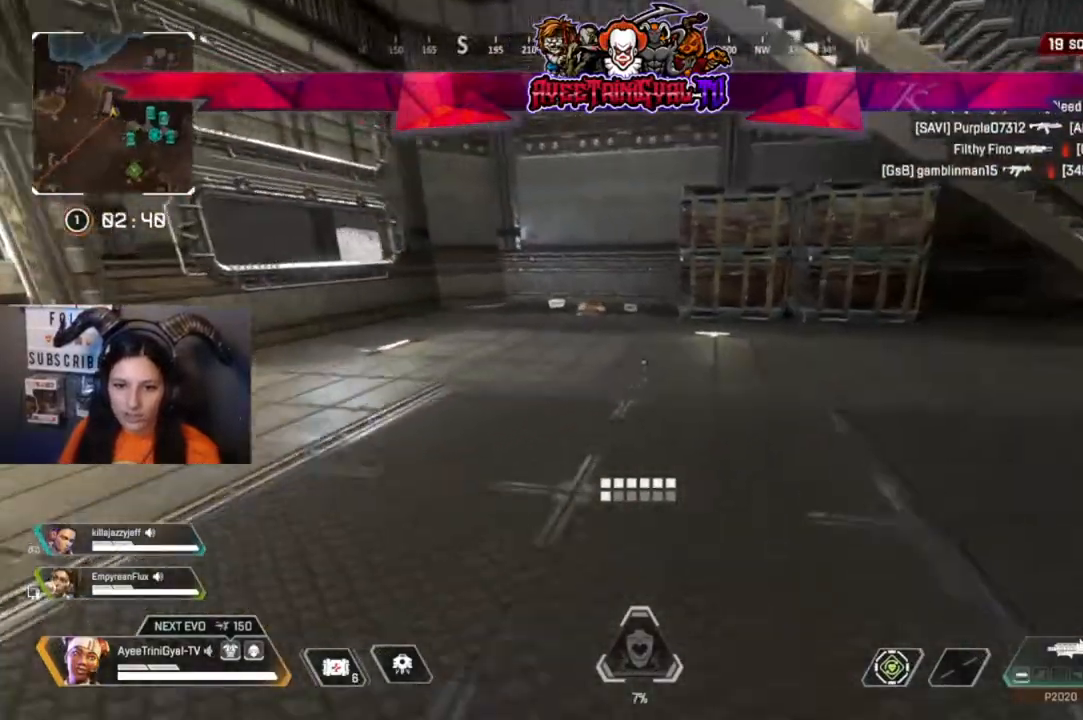
{"dt_ms": 1000, "buttons": [], "left_stick": "down-left", "right_stick": "center"}
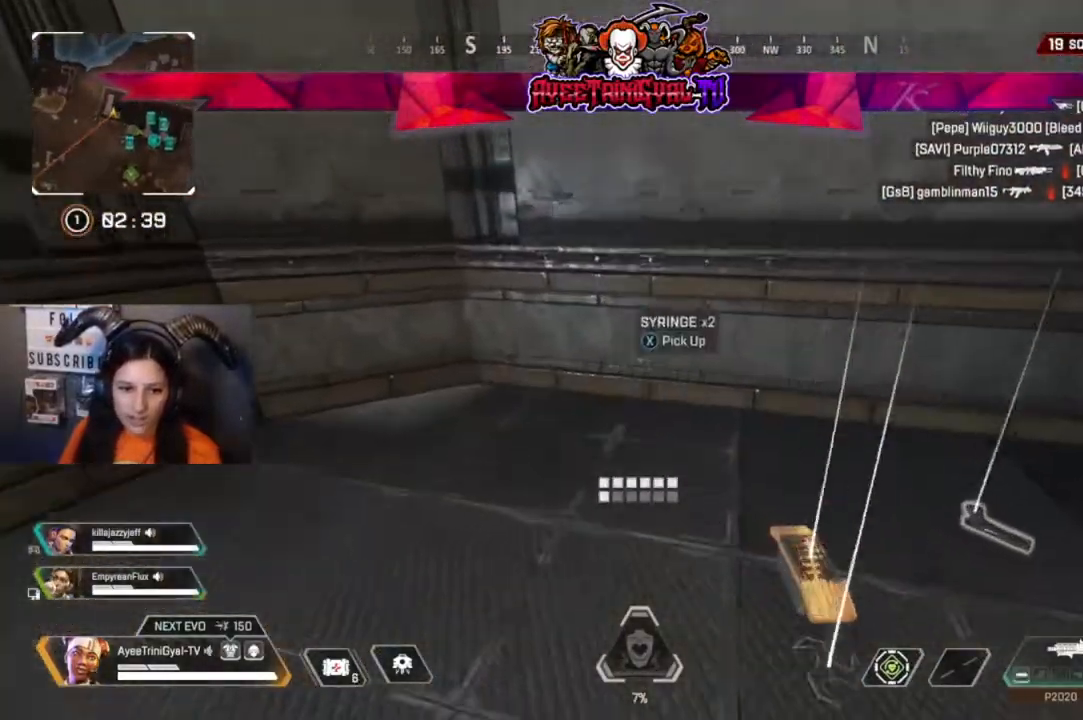
{"dt_ms": 500, "buttons": ["X"], "left_stick": "center", "right_stick": "center", "events": [[67, "X", "down"], [167, "left_stick", "down-right"], [200, "X", "up"], [467, "left_stick", "center"], [500, "X", "down"]]}
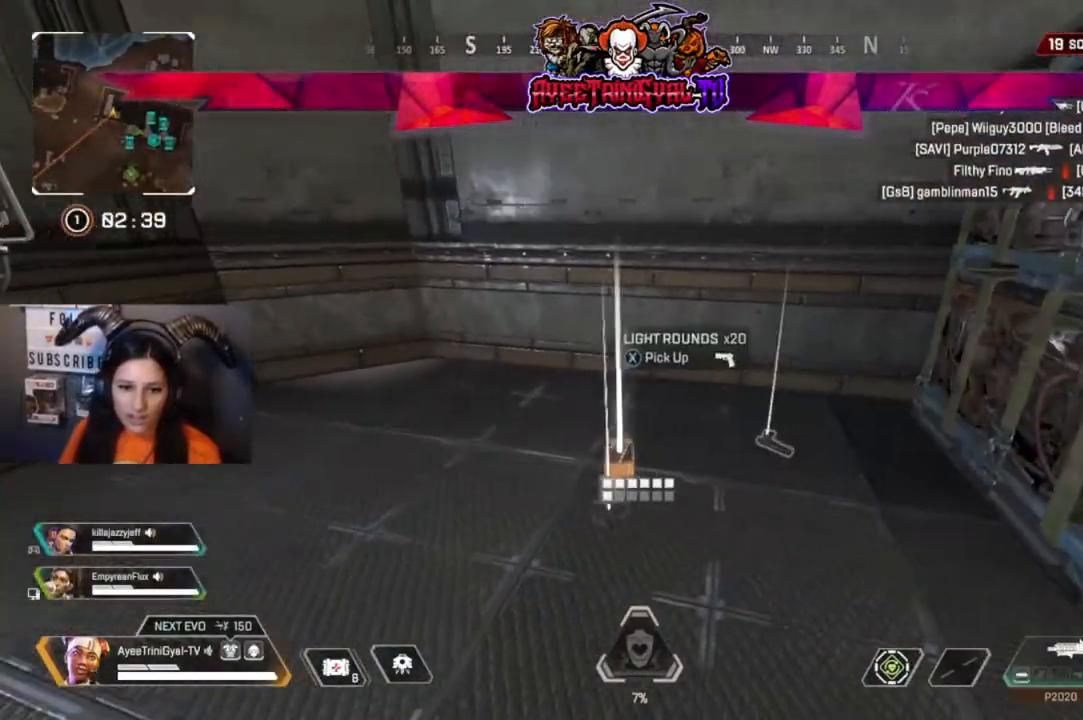
{"dt_ms": 500, "buttons": [], "left_stick": "left", "right_stick": "left", "events": [[100, "X", "up"], [100, "left_stick", "left"], [200, "left_stick", "down"], [333, "right_stick", "left"], [433, "left_stick", "left"]]}
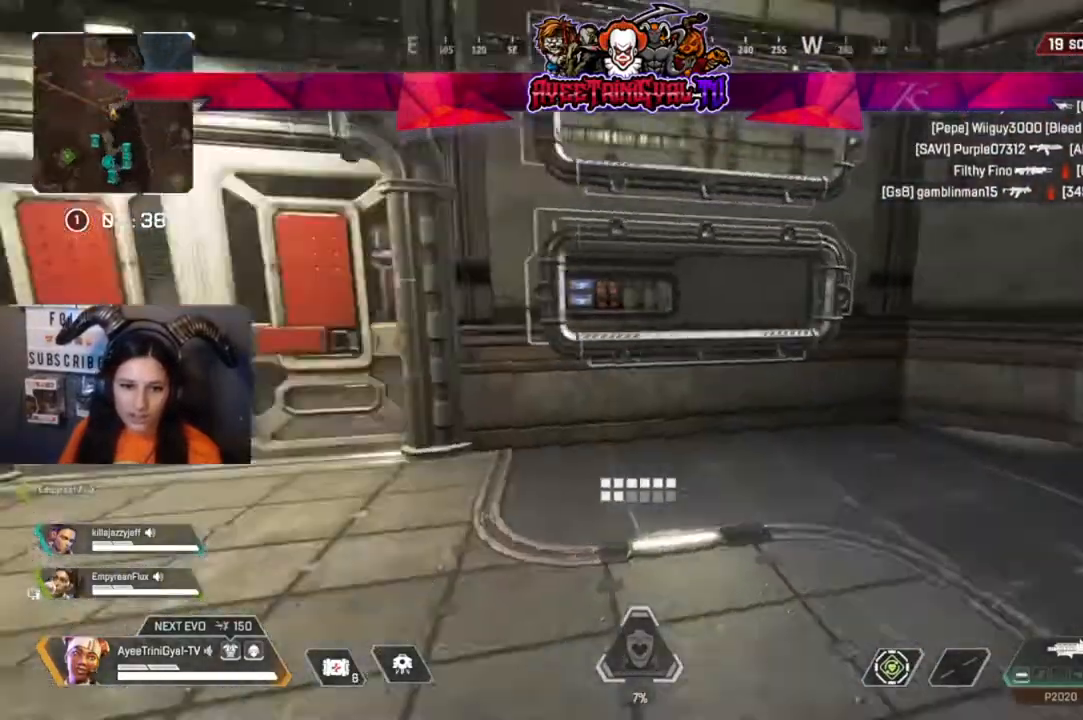
{"dt_ms": 500, "buttons": [], "left_stick": "up", "right_stick": "center", "events": [[67, "left_stick", "up-left"], [133, "L3", "down"], [167, "right_stick", "center"], [233, "L3", "up"], [267, "left_stick", "up"], [400, "X", "down"], [500, "X", "up"]]}
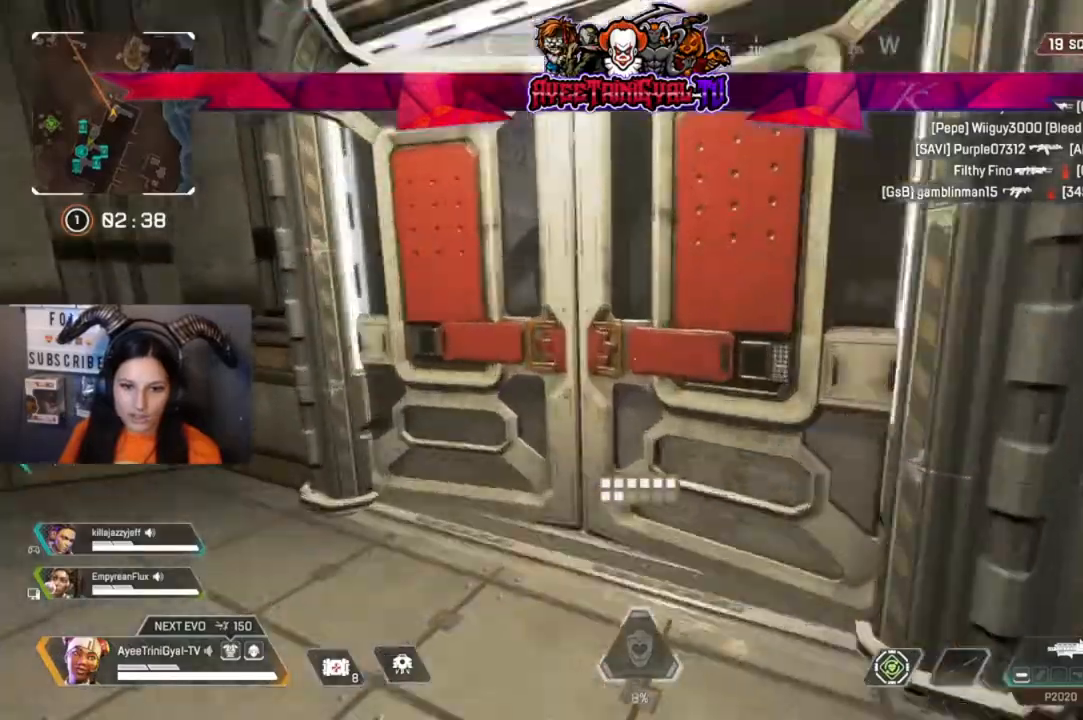
{"dt_ms": 1000, "buttons": [], "left_stick": "up", "right_stick": "center"}
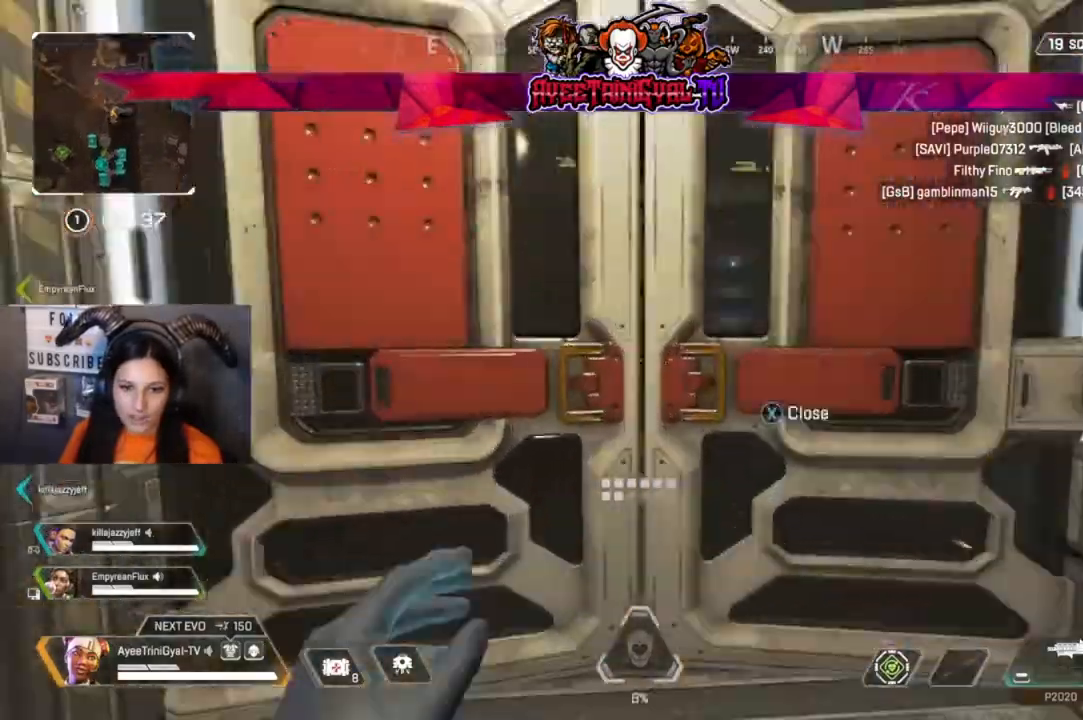
{"dt_ms": 500, "buttons": [], "left_stick": "up", "right_stick": "center", "events": [[100, "right_stick", "down-right"], [267, "right_stick", "center"]]}
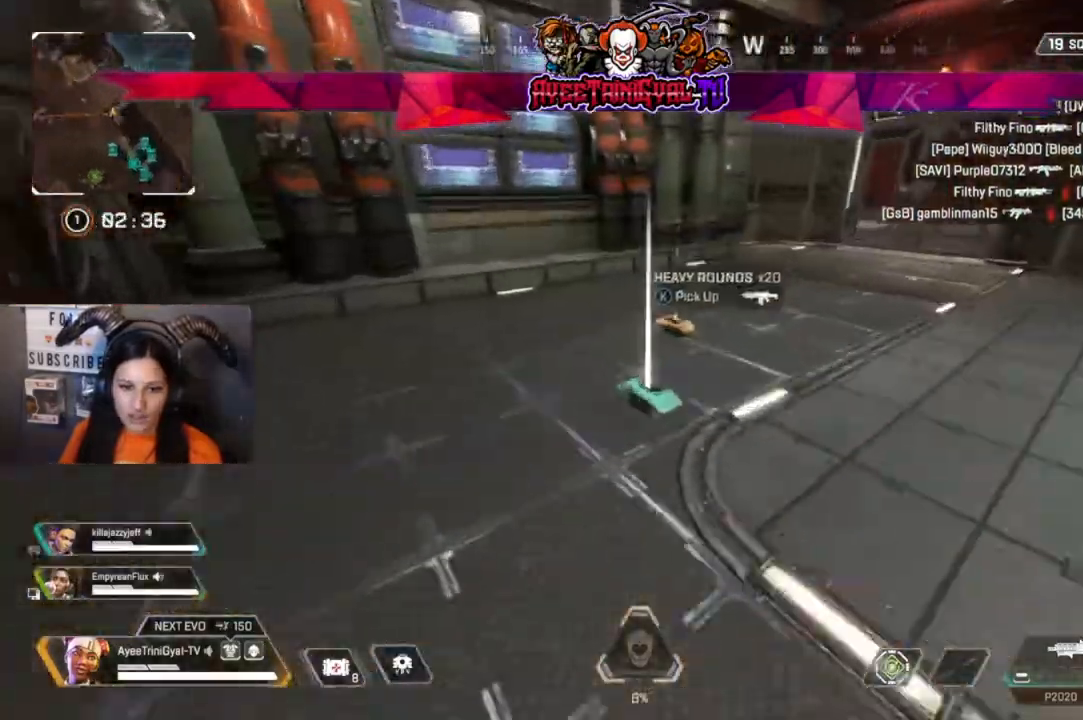
{"dt_ms": 500, "buttons": ["X"], "left_stick": "up-right", "right_stick": "center", "events": [[33, "left_stick", "up-right"], [167, "X", "down"], [233, "left_stick", "left"], [300, "X", "up"], [333, "left_stick", "center"], [400, "left_stick", "up-right"], [433, "X", "down"]]}